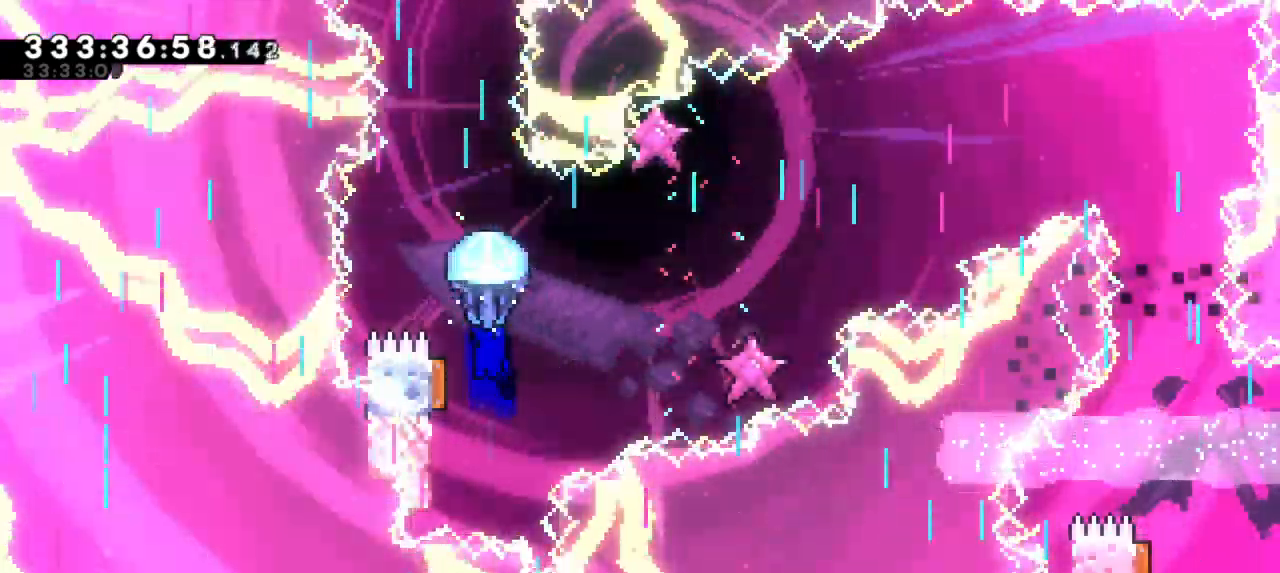
Gameplay with keyboard; each line is a JSON object with the keys held at the frame after it. "events" lists presses ("down") and releases ("up") of "dash", "demo", "down", "grab", "jump", "jump2", "left", "right" and "up" between this image and that frame as [ms after this image, input, new state], when the widget could be followed in between. No other keys are recorded. Mouse input is not recorded. Key names are as the overlay labels them; some are game actions (e.g. jump) rather than physical keys.
{"keys": ["grab"], "events": [[250, "down", "up"]]}
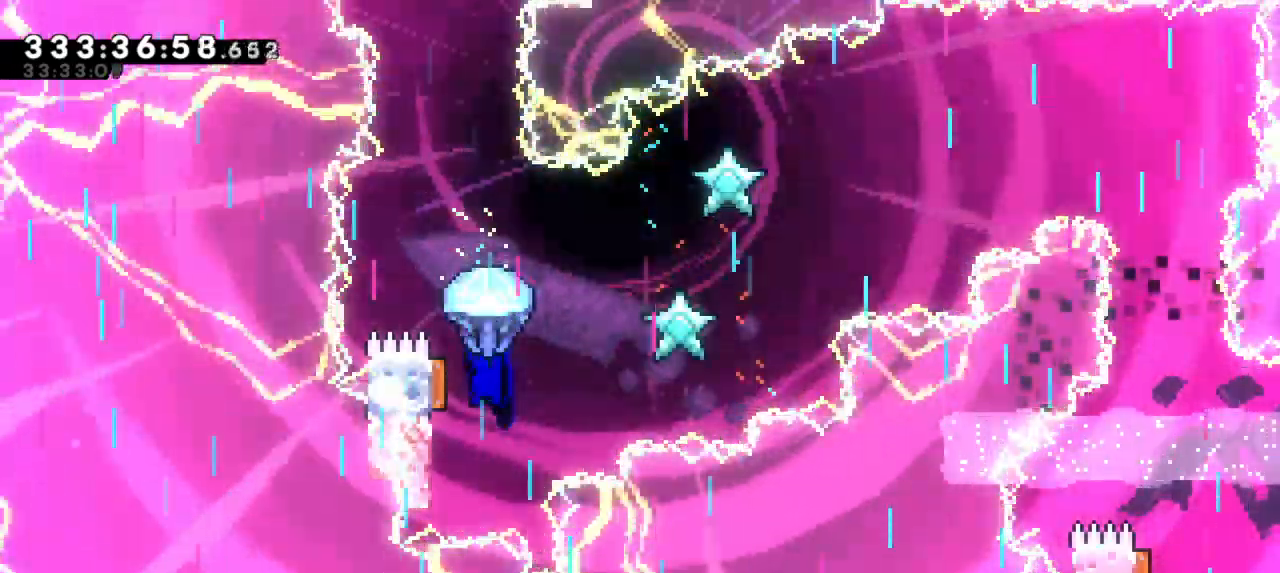
{"keys": ["grab"], "events": [[133, "down", "down"], [433, "down", "up"]]}
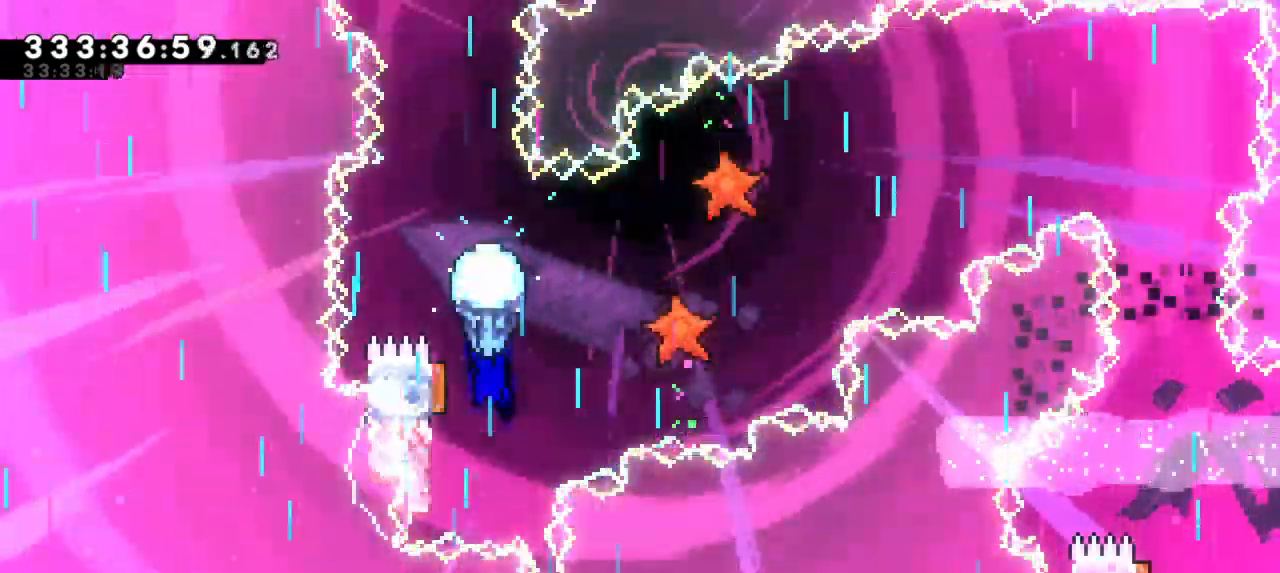
{"keys": ["down", "grab"], "events": [[333, "down", "down"]]}
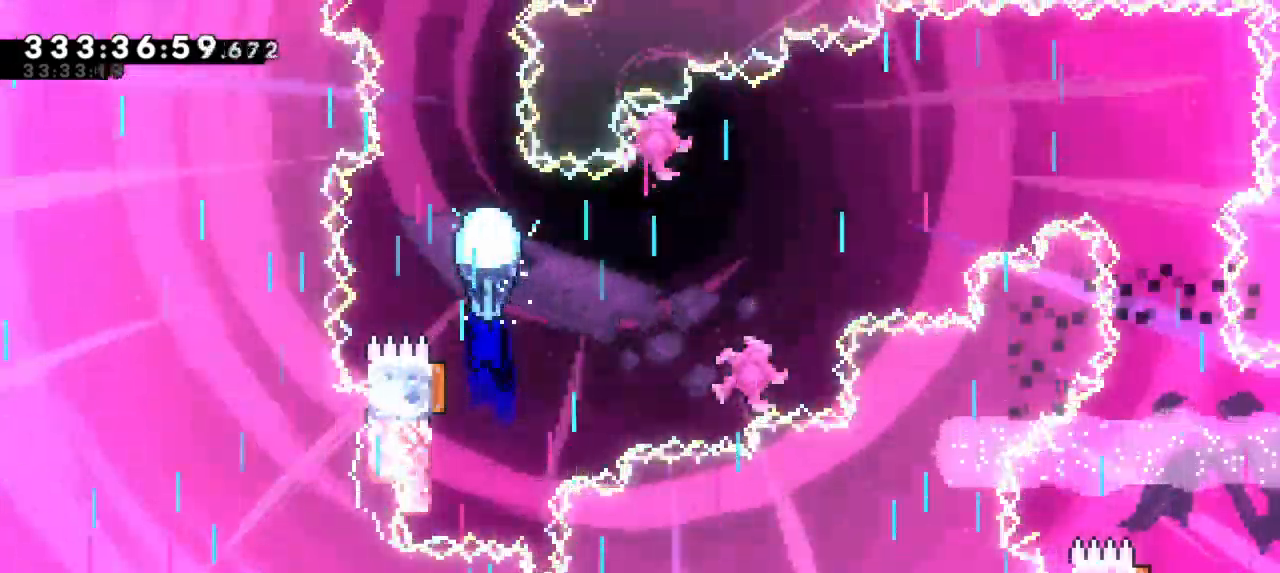
{"keys": ["grab"], "events": [[200, "down", "up"]]}
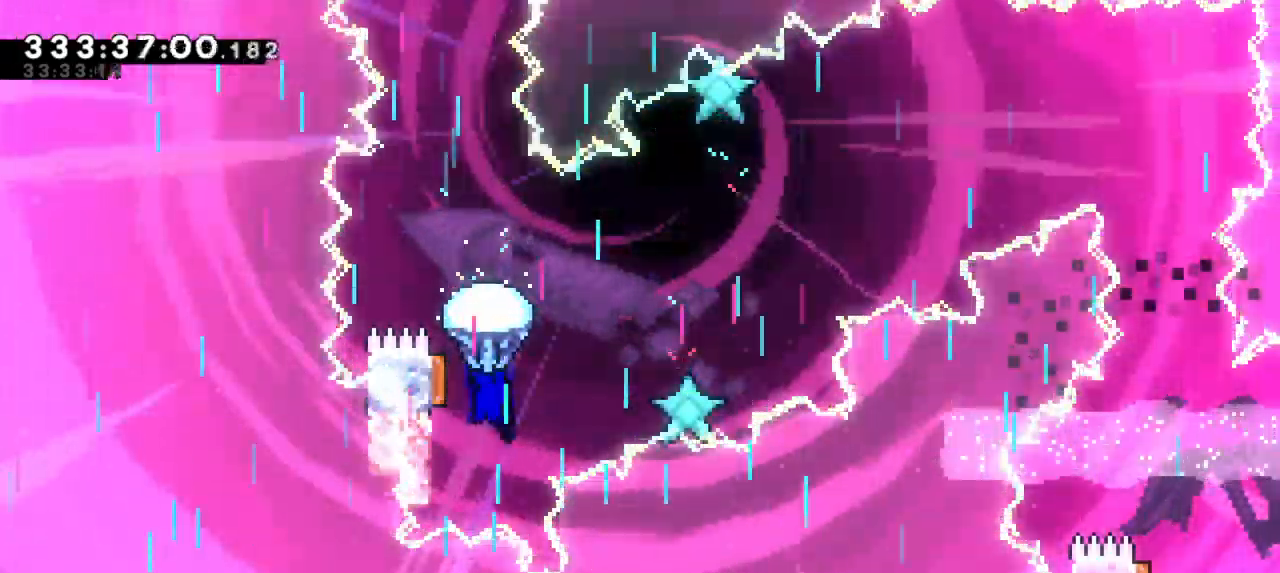
{"keys": ["grab"], "events": [[33, "down", "down"], [200, "down", "up"]]}
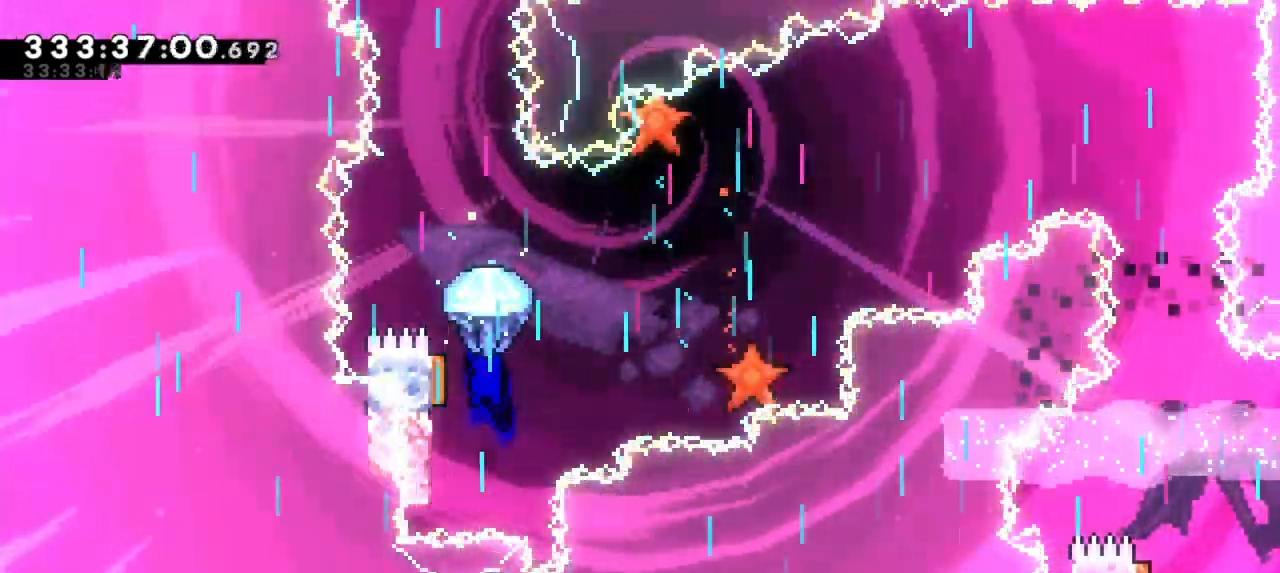
{"keys": ["grab"], "events": [[17, "down", "down"], [233, "down", "up"]]}
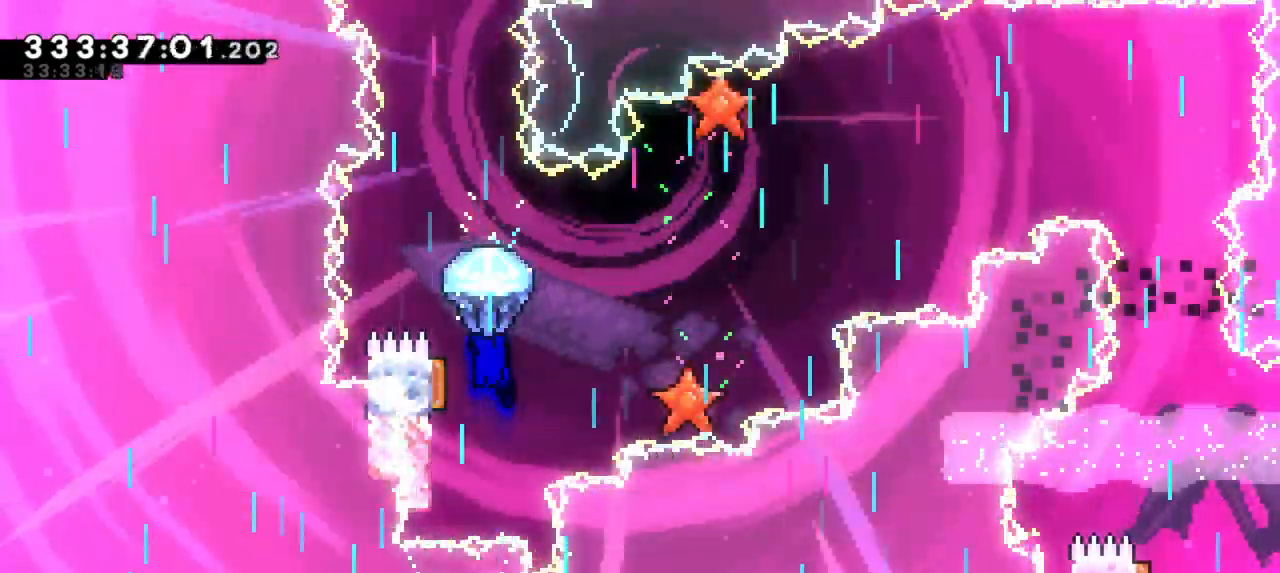
{"keys": ["grab"], "events": [[50, "down", "down"], [367, "down", "up"]]}
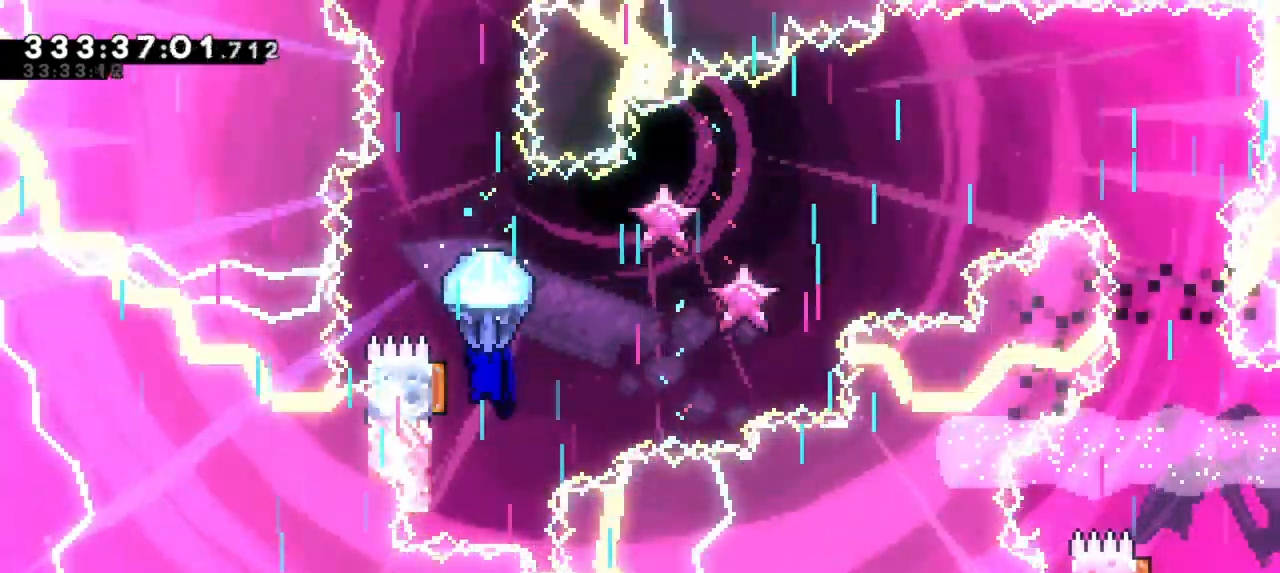
{"keys": ["down", "grab"], "events": [[333, "down", "down"]]}
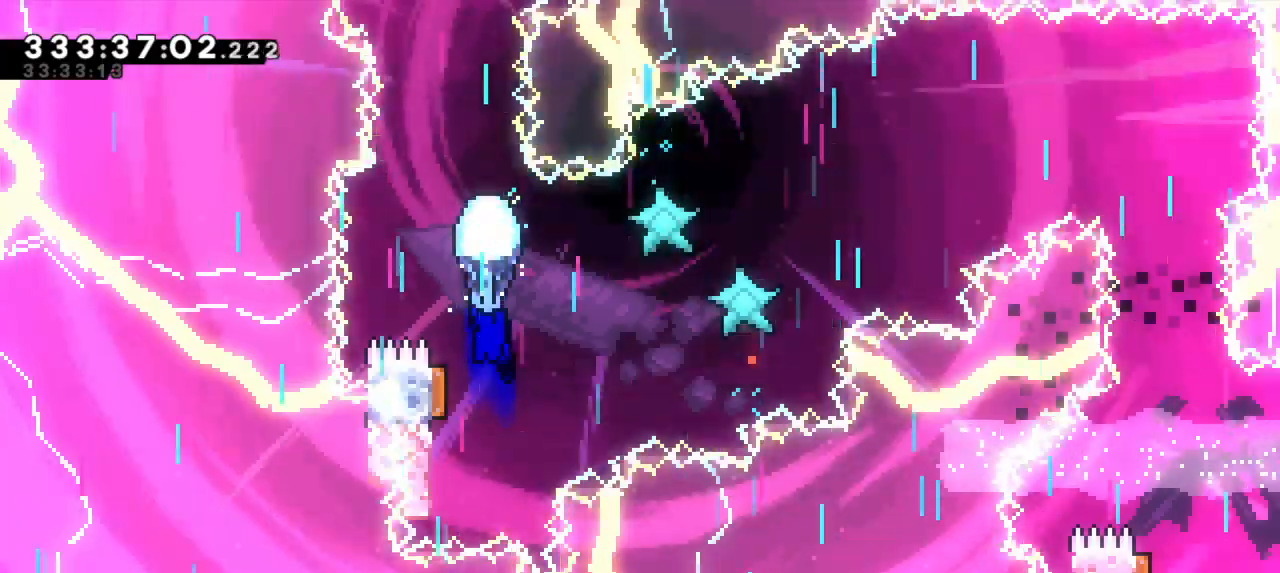
{"keys": ["down", "grab"], "events": [[200, "down", "up"], [467, "down", "down"]]}
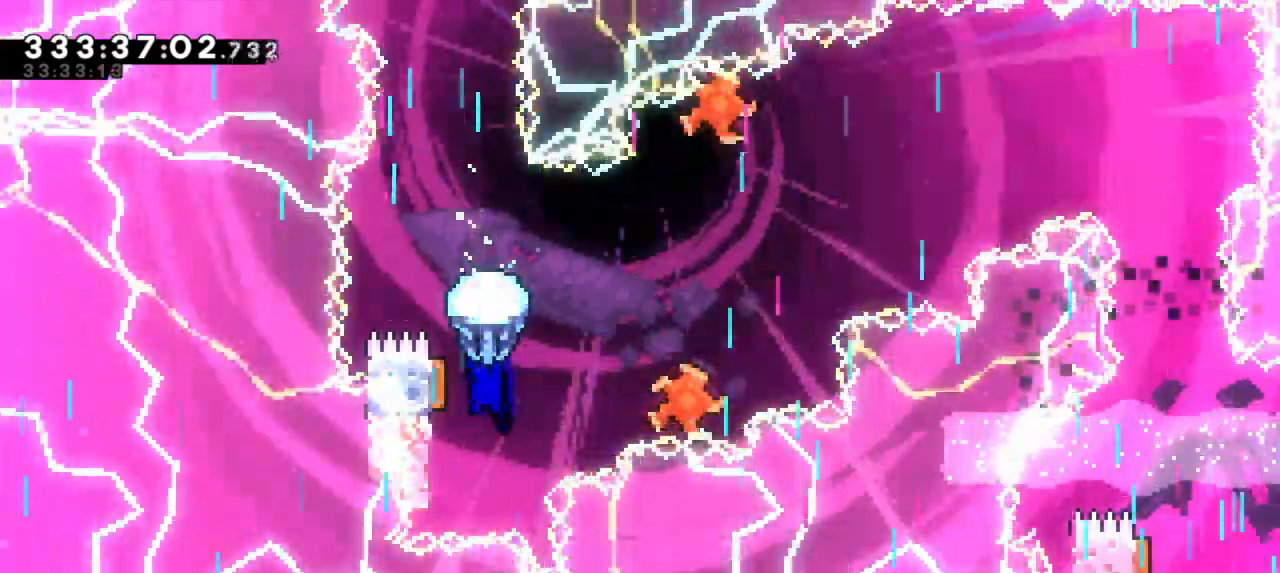
{"keys": ["down", "grab"], "events": [[133, "down", "up"], [500, "down", "down"]]}
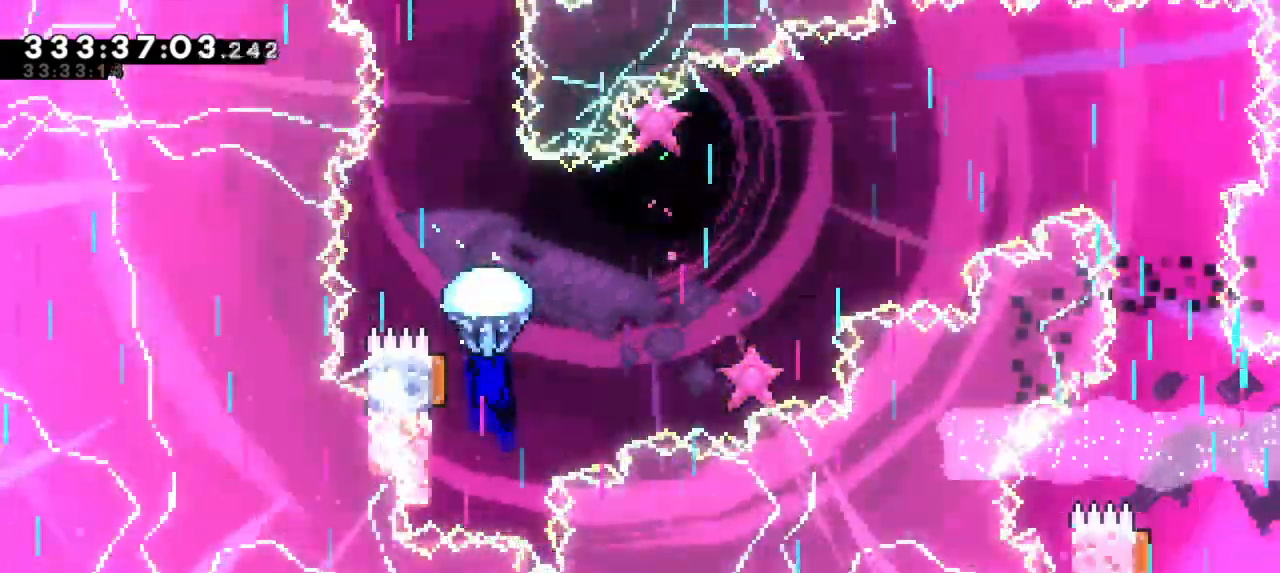
{"keys": ["grab"], "events": [[333, "down", "up"]]}
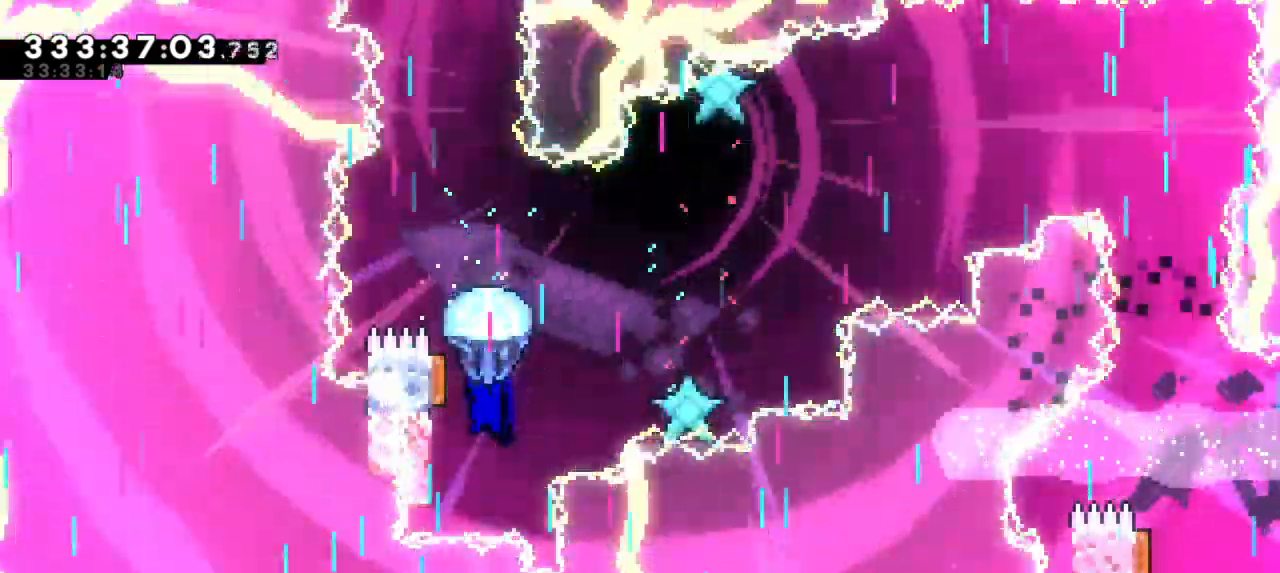
{"keys": ["down", "grab"], "events": [[417, "down", "down"]]}
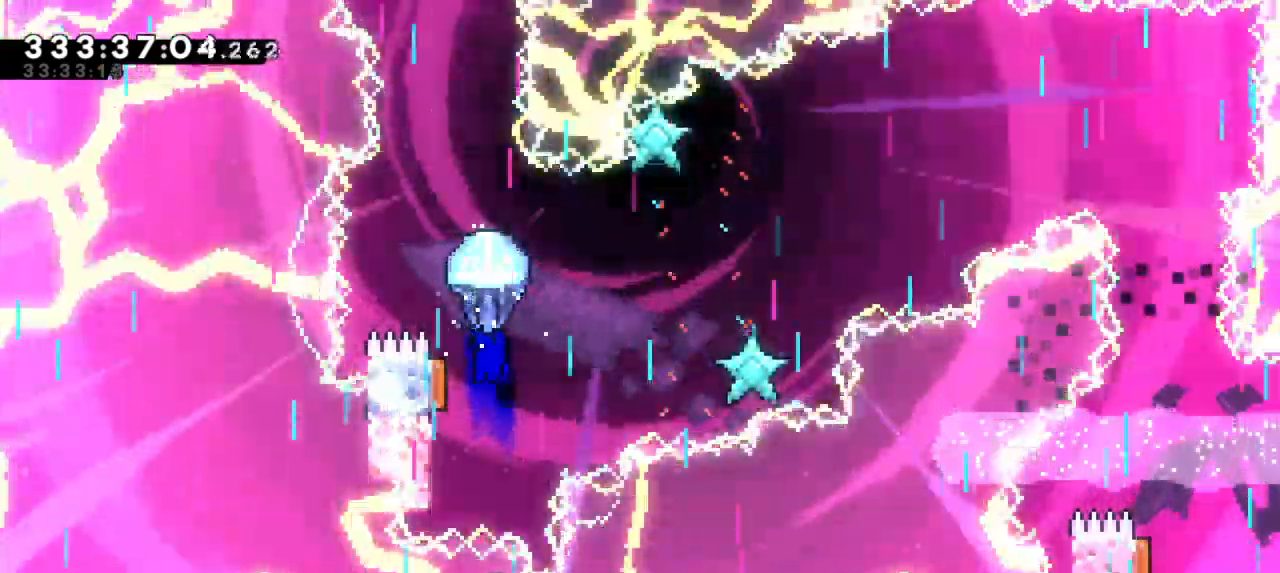
{"keys": ["grab"], "events": [[233, "down", "up"]]}
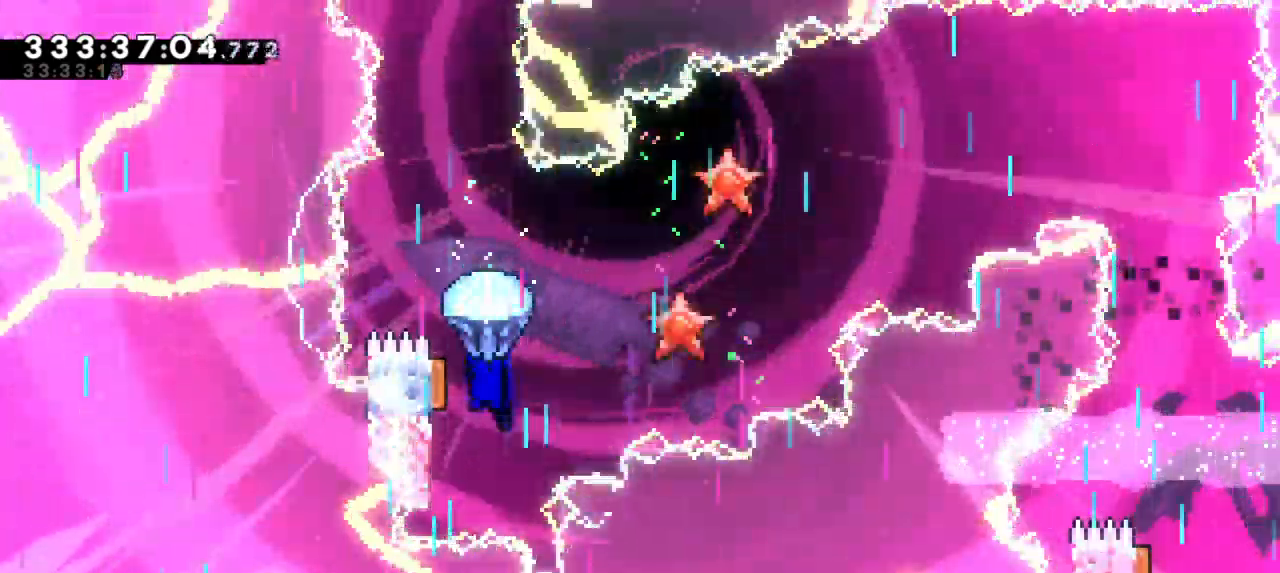
{"keys": ["grab", "left"], "events": [[250, "down", "down"], [483, "left", "down"], [500, "down", "up"]]}
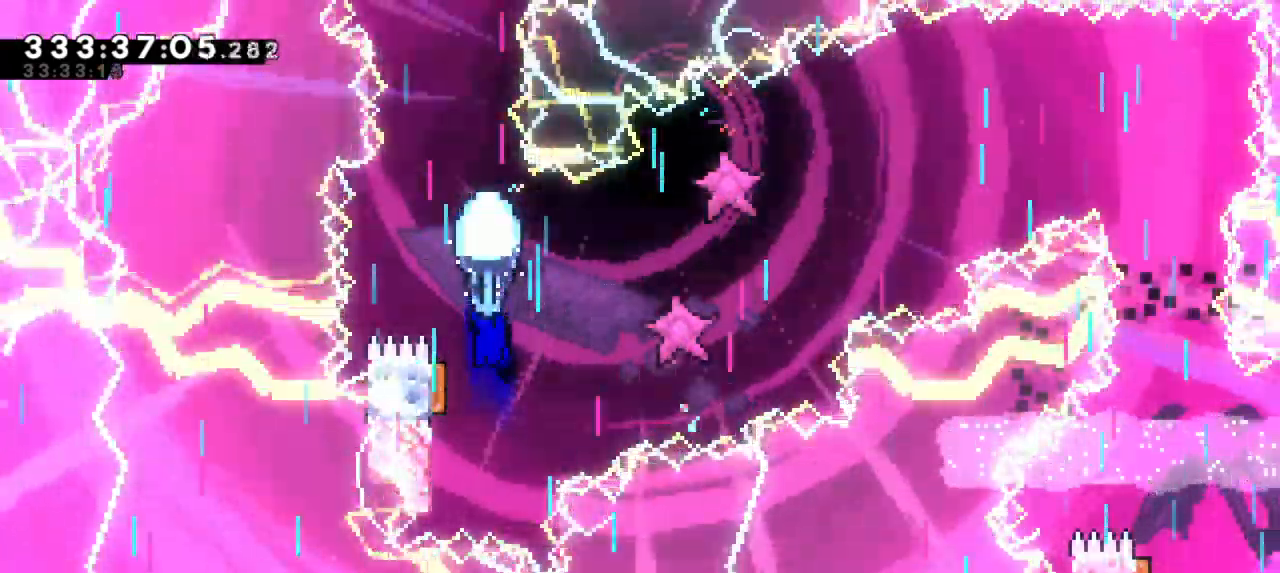
{"keys": ["grab", "right"], "events": [[200, "right", "down"], [233, "left", "up"]]}
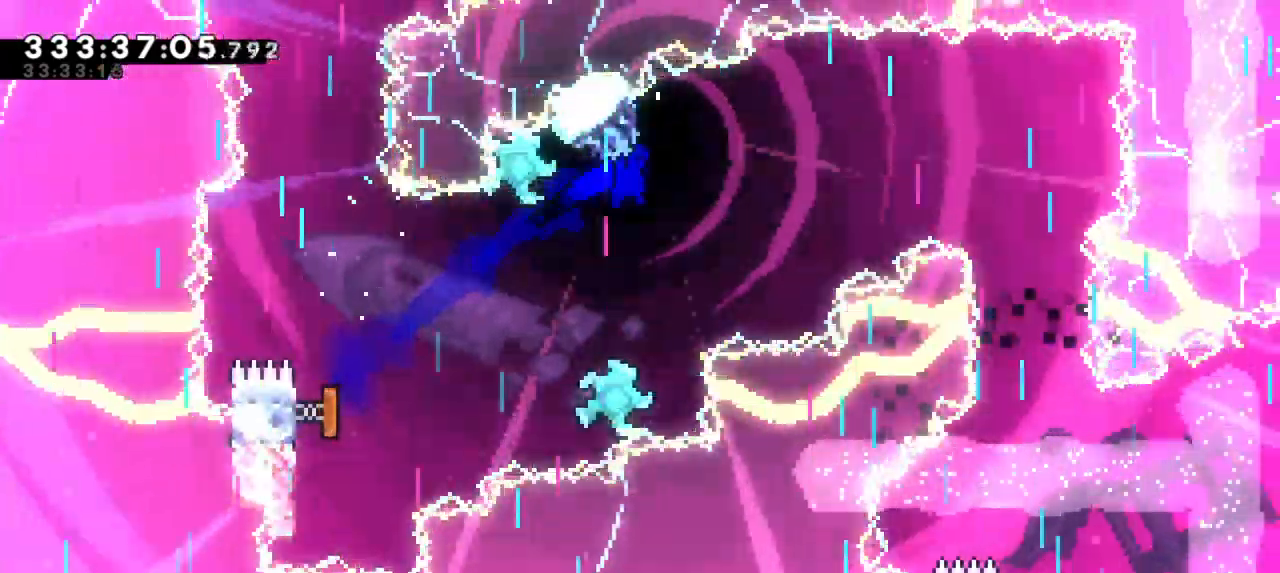
{"keys": ["down", "grab"], "events": [[317, "down", "down"], [350, "right", "up"]]}
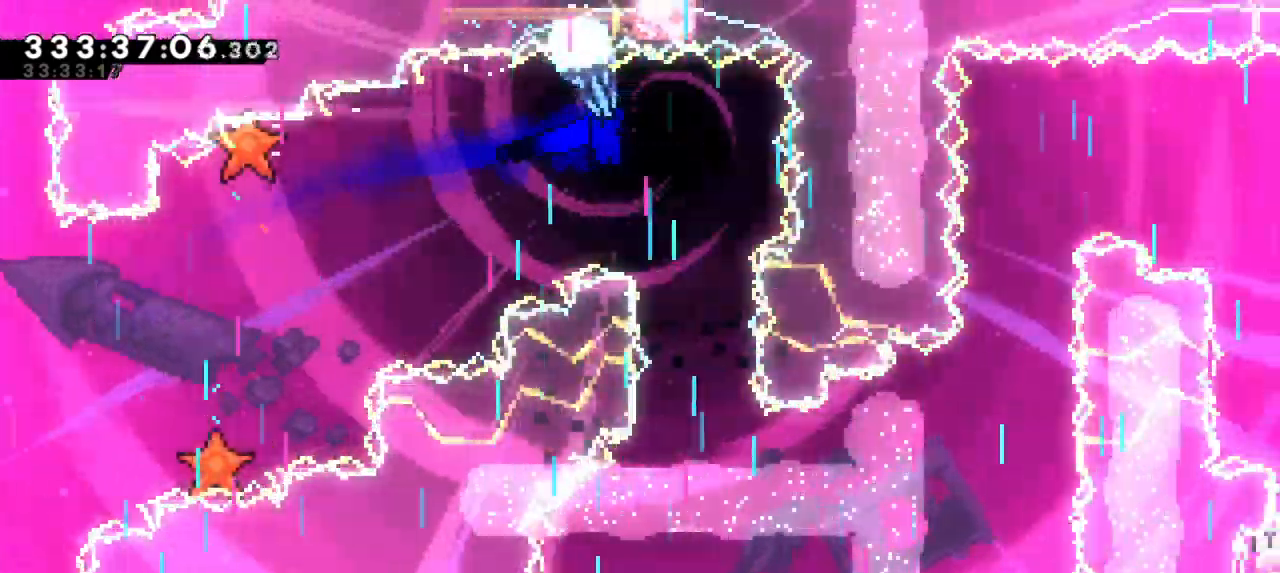
{"keys": ["grab"], "events": [[183, "down", "up"], [350, "right", "down"], [500, "right", "up"]]}
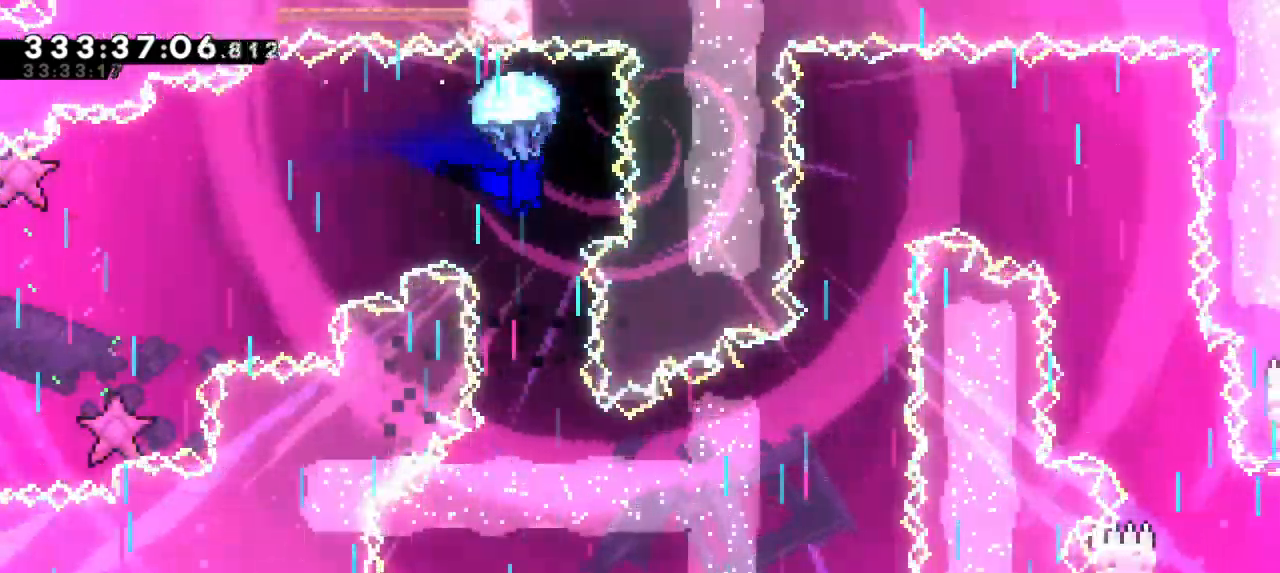
{"keys": ["grab"], "events": [[167, "down", "down"], [500, "down", "up"]]}
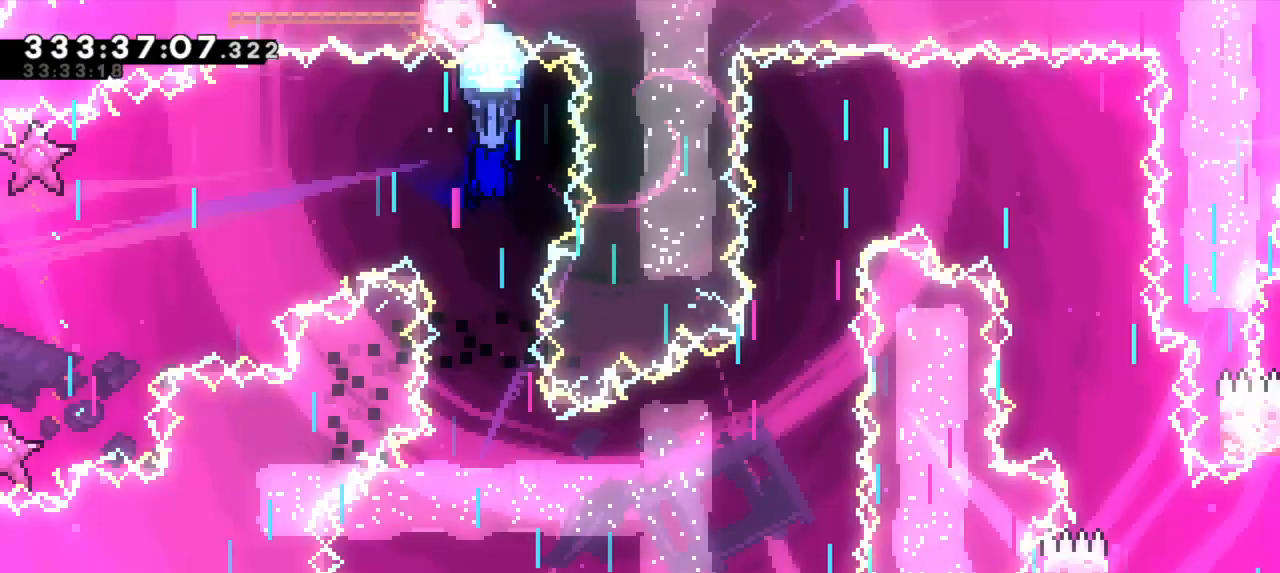
{"keys": ["down", "grab"], "events": [[133, "right", "down"], [217, "right", "up"], [450, "down", "down"]]}
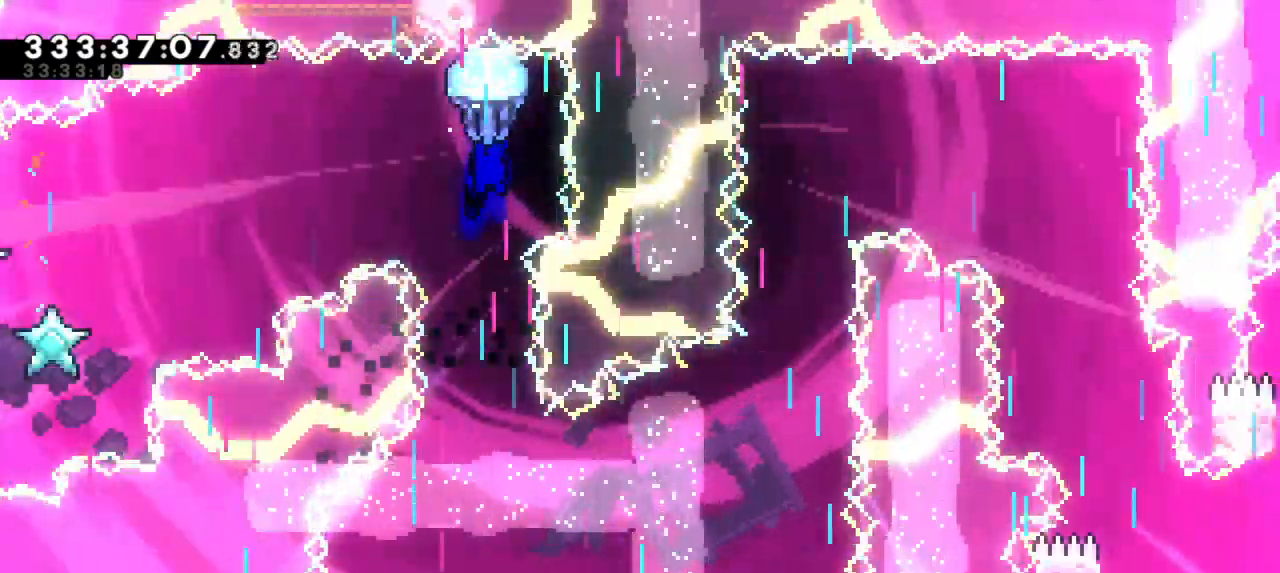
{"keys": ["grab"], "events": [[283, "down", "up"], [350, "right", "down"], [433, "right", "up"]]}
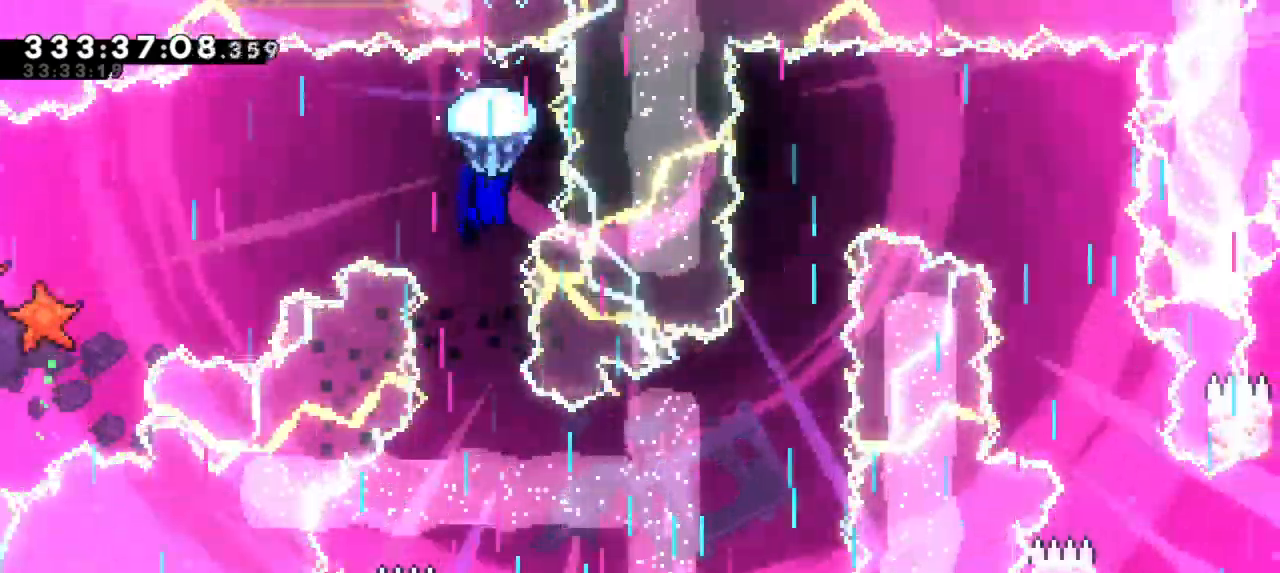
{"keys": ["down", "grab"], "events": [[133, "down", "down"]]}
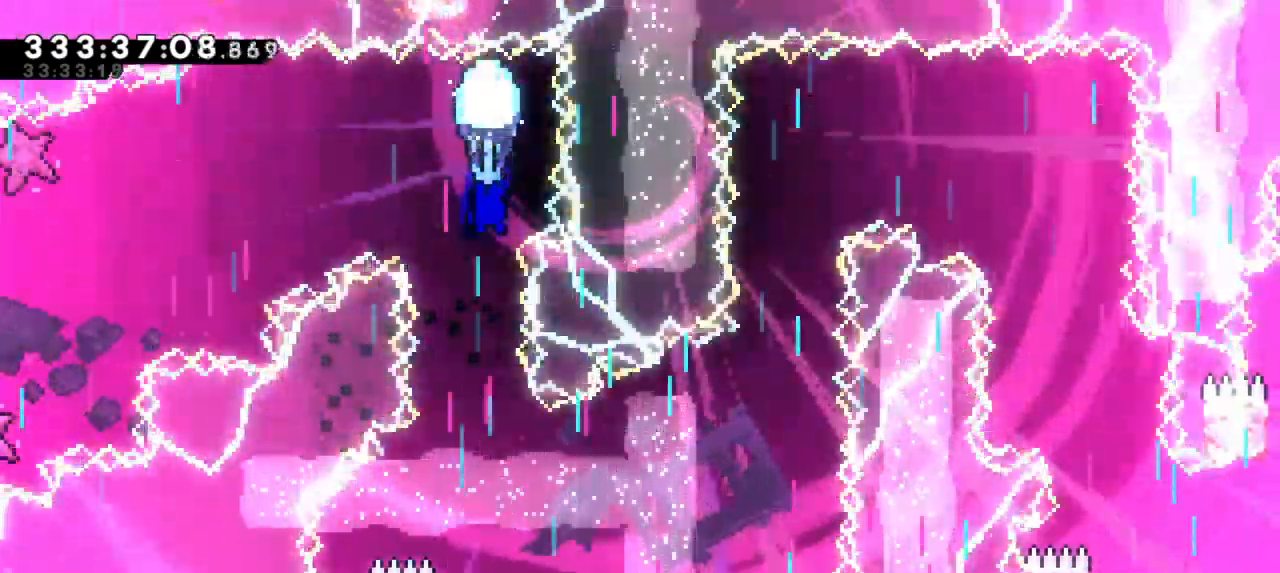
{"keys": ["down", "grab"], "events": [[83, "down", "up"], [483, "down", "down"]]}
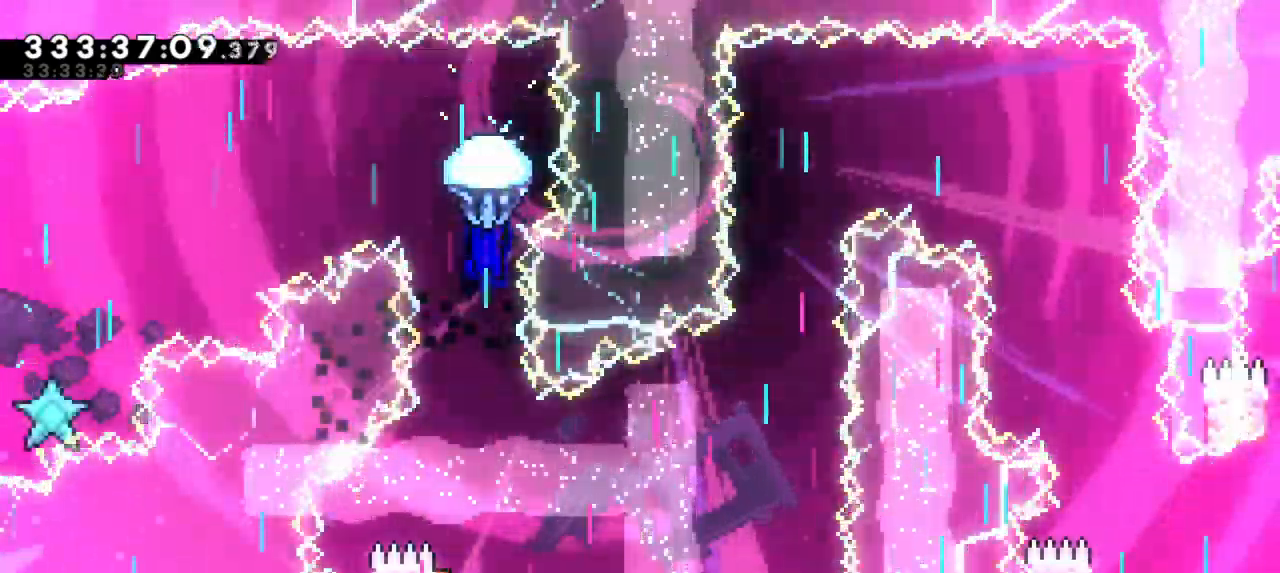
{"keys": ["grab", "left"], "events": [[167, "down", "up"], [467, "left", "down"]]}
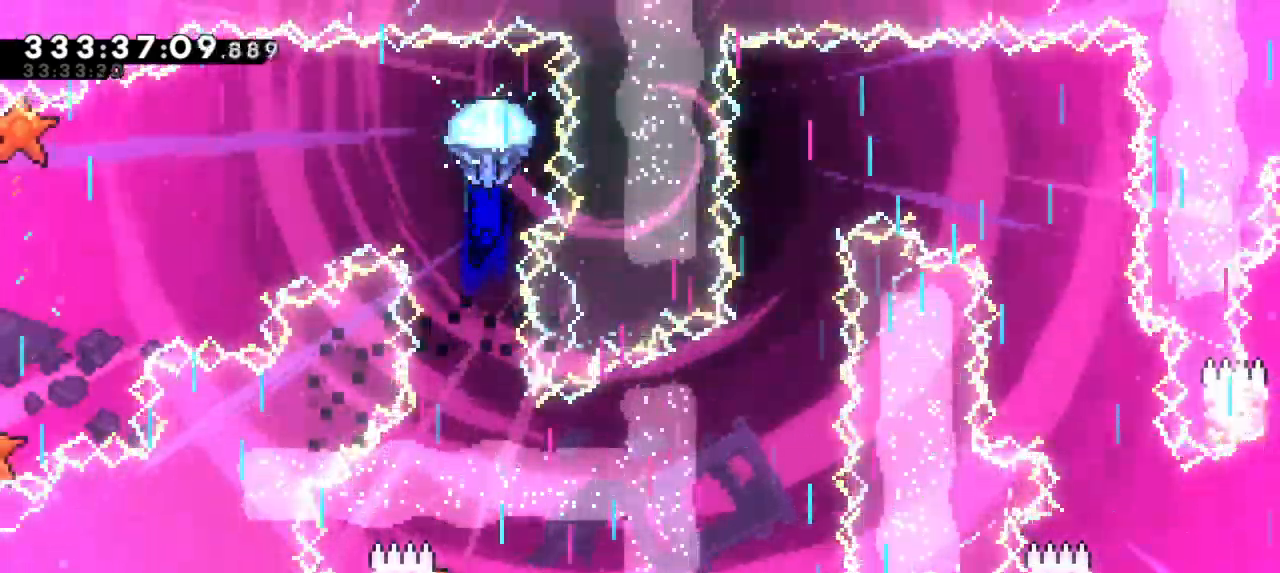
{"keys": ["down", "grab"], "events": [[133, "left", "up"], [217, "right", "down"], [350, "right", "up"], [467, "down", "down"]]}
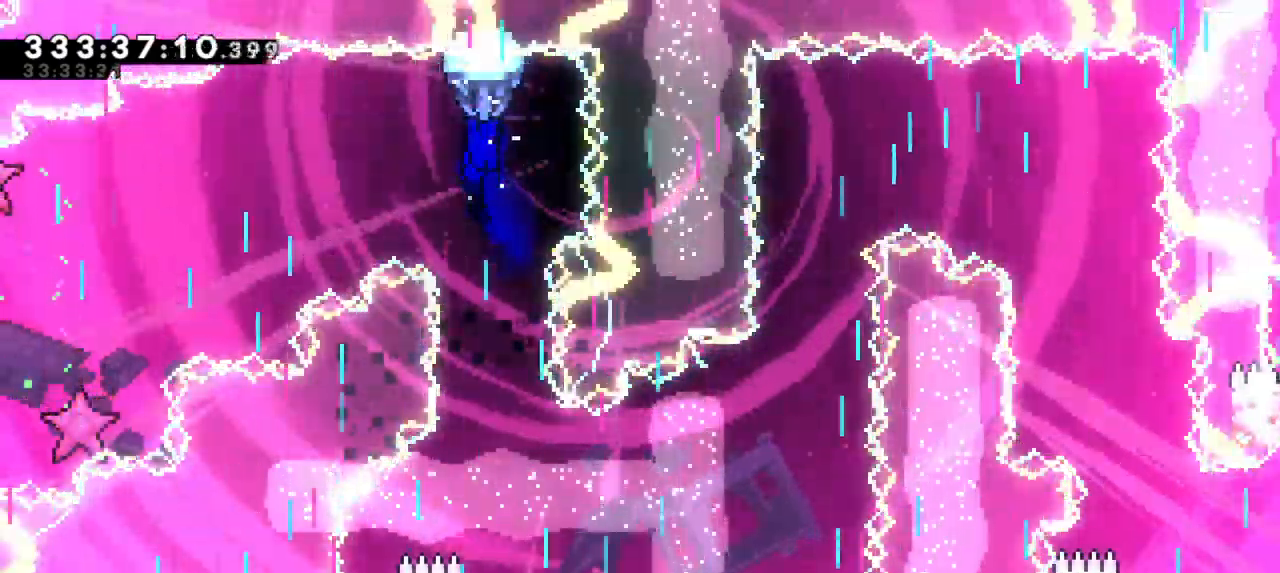
{"keys": ["grab"], "events": [[317, "down", "up"], [433, "right", "down"], [500, "right", "up"]]}
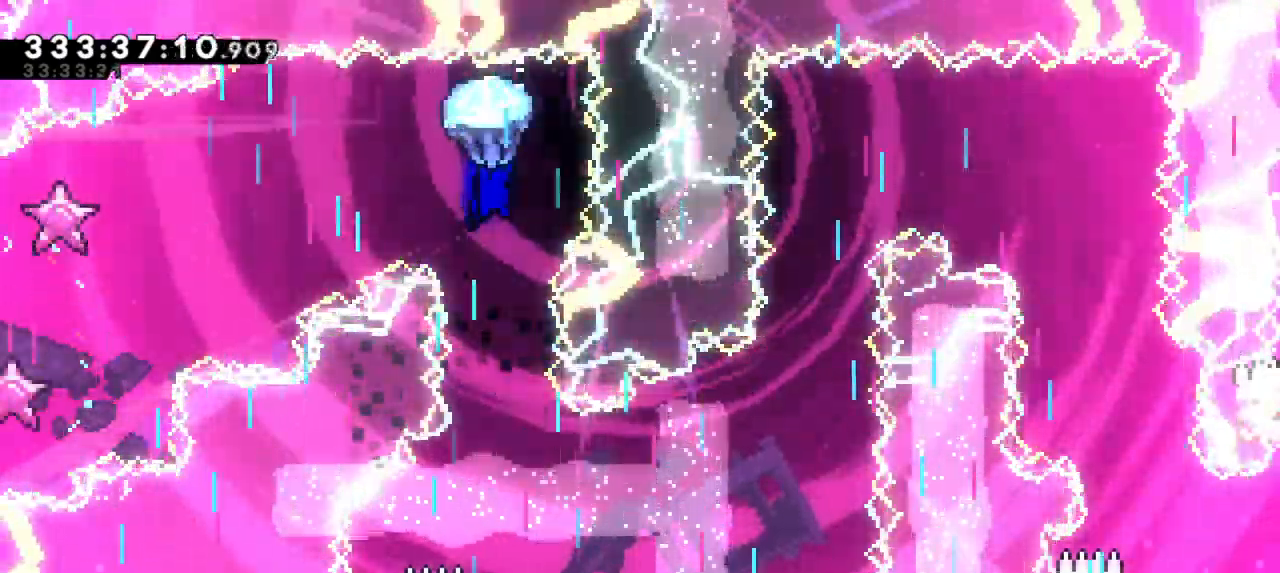
{"keys": ["down", "grab"], "events": [[317, "down", "down"]]}
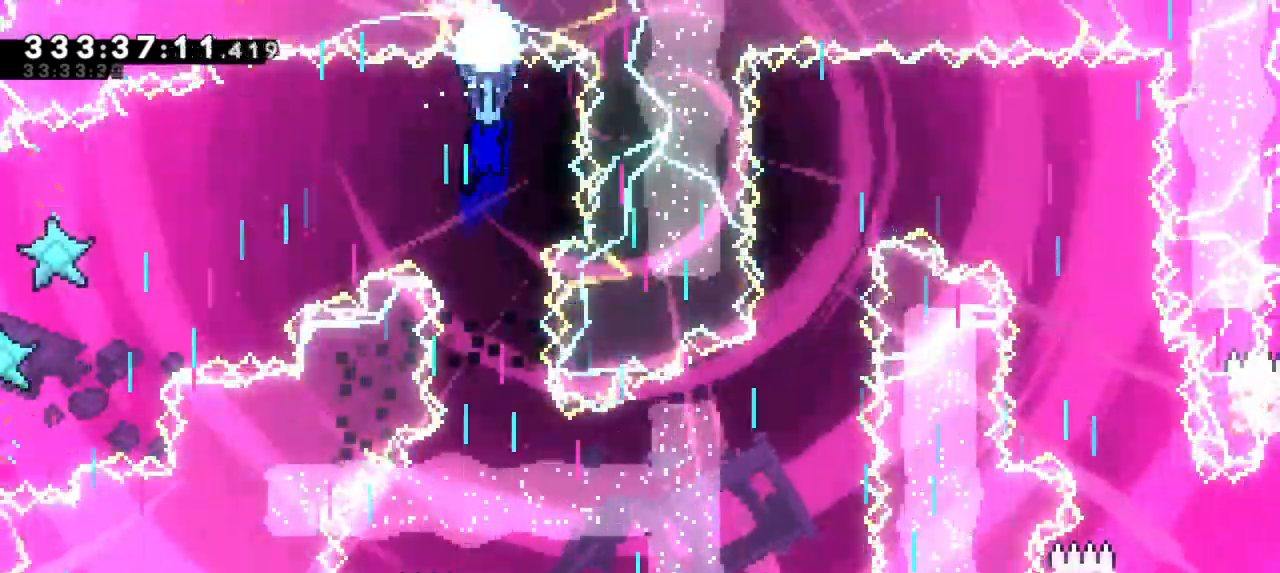
{"keys": ["down", "grab"], "events": [[67, "down", "up"], [150, "right", "down"], [267, "right", "up"], [433, "down", "down"]]}
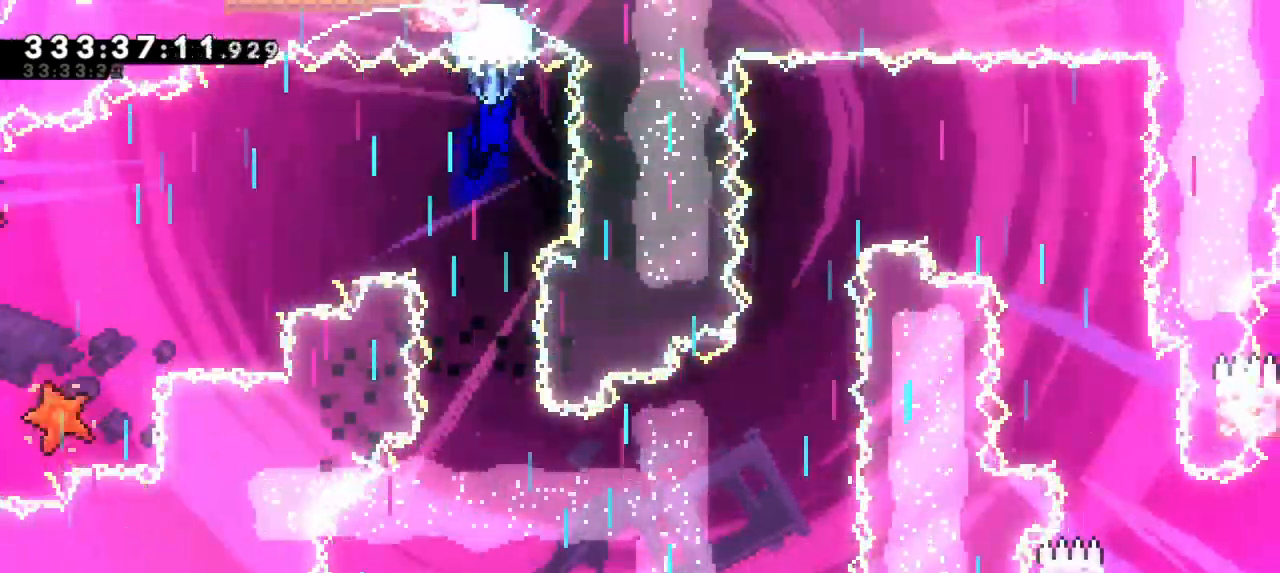
{"keys": ["down", "grab"], "events": []}